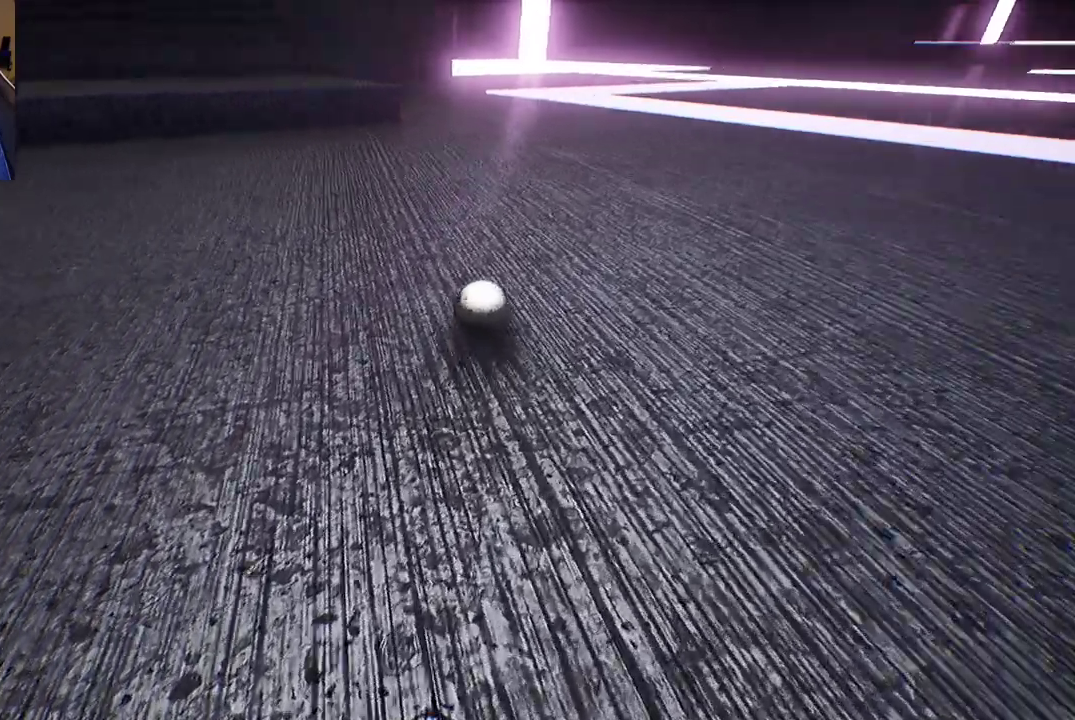
Gameplay with a controller (Xbox layout); each line is a JSON object with the inputs held at the frame after it. "events" lists button and stick changes between this image and that frame as [ms after this image, input, new state], when the widget could be followed in between.
{"buttons": [], "left_stick": "up-left", "right_stick": "center", "events": [[83, "right_stick", "up"], [150, "right_stick", "center"]]}
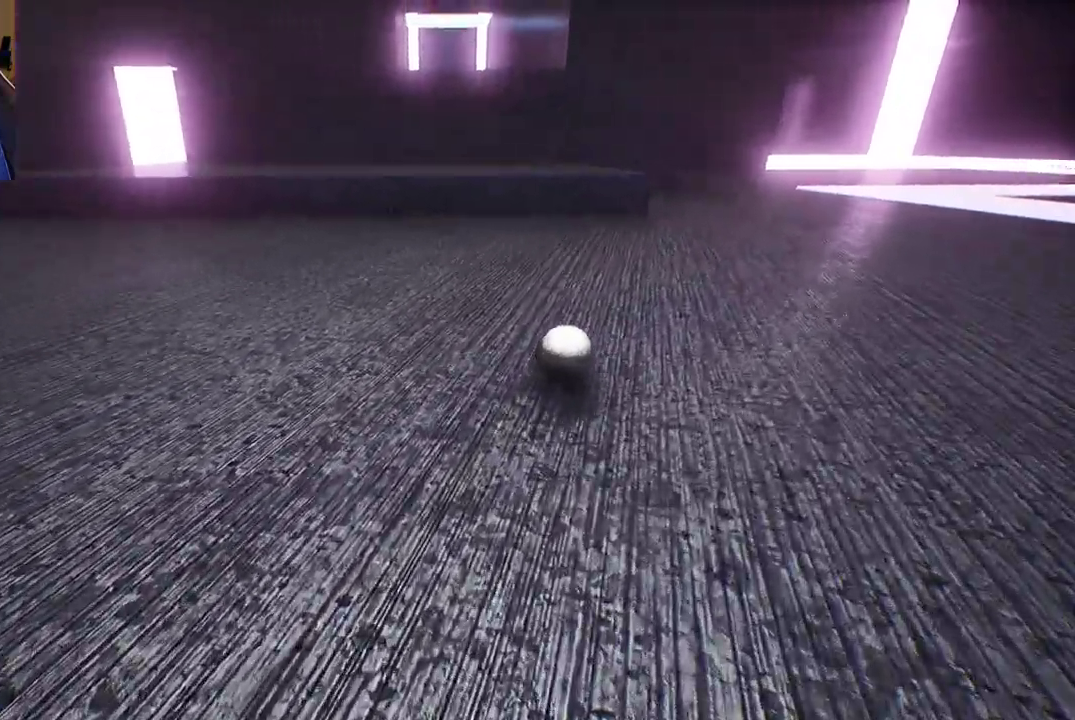
{"buttons": [], "left_stick": "down-left", "right_stick": "center", "events": [[317, "left_stick", "down-left"]]}
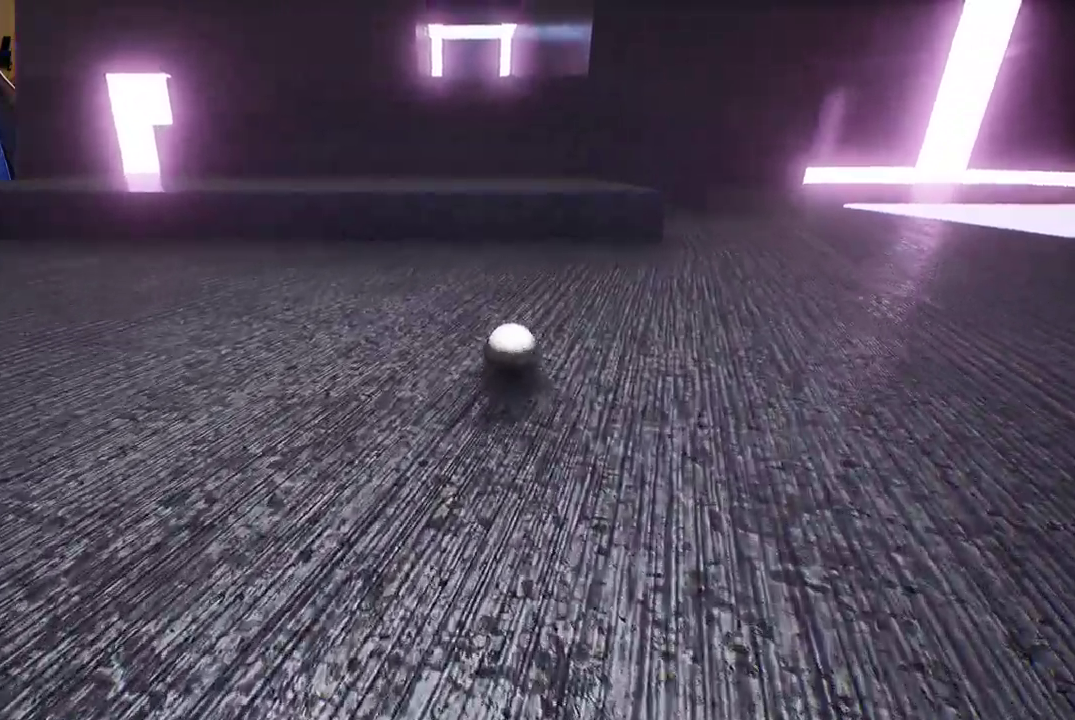
{"buttons": [], "left_stick": "center", "right_stick": "center", "events": [[100, "left_stick", "center"]]}
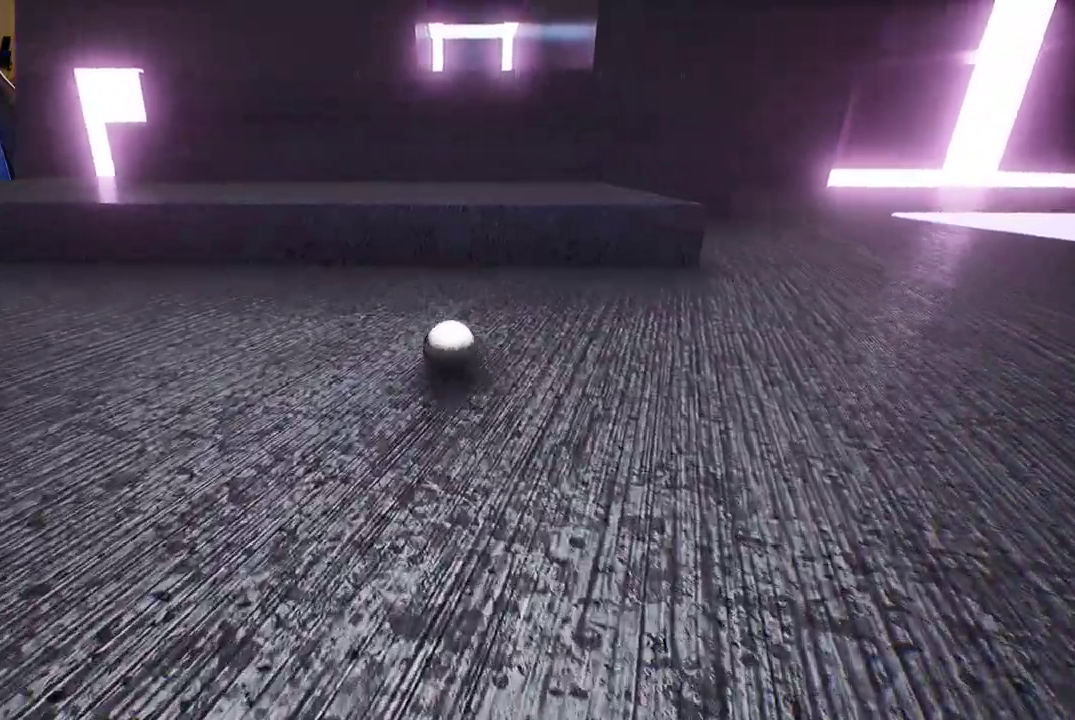
{"buttons": ["A"], "left_stick": "center", "right_stick": "center", "events": [[383, "A", "down"]]}
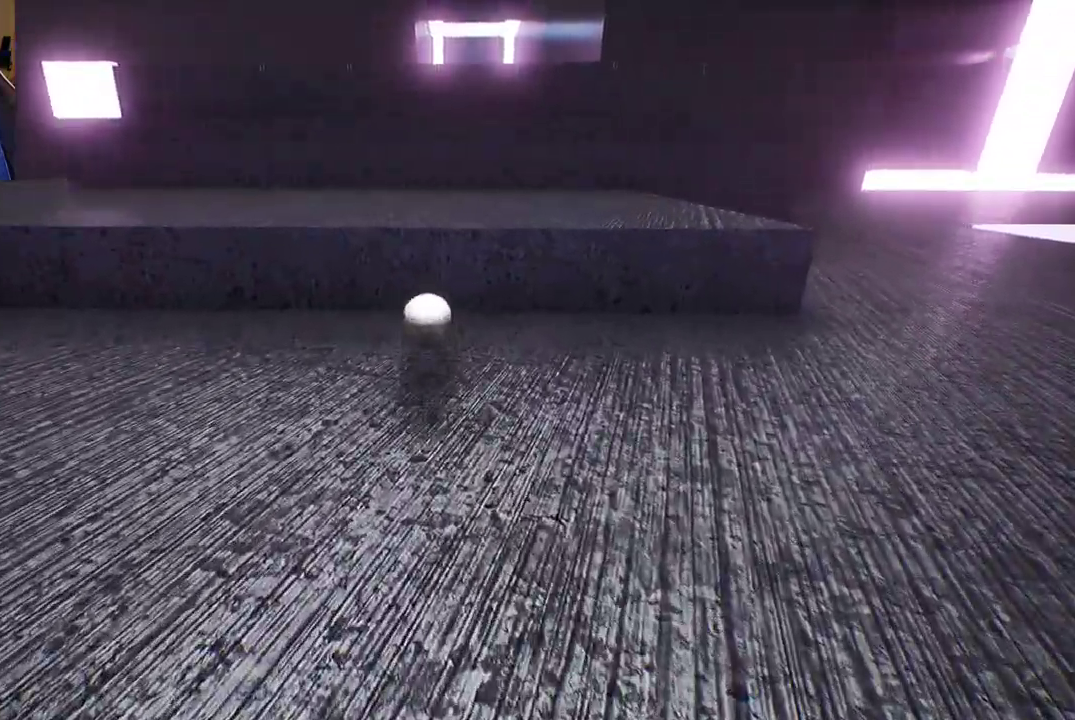
{"buttons": [], "left_stick": "center", "right_stick": "center", "events": [[267, "A", "up"]]}
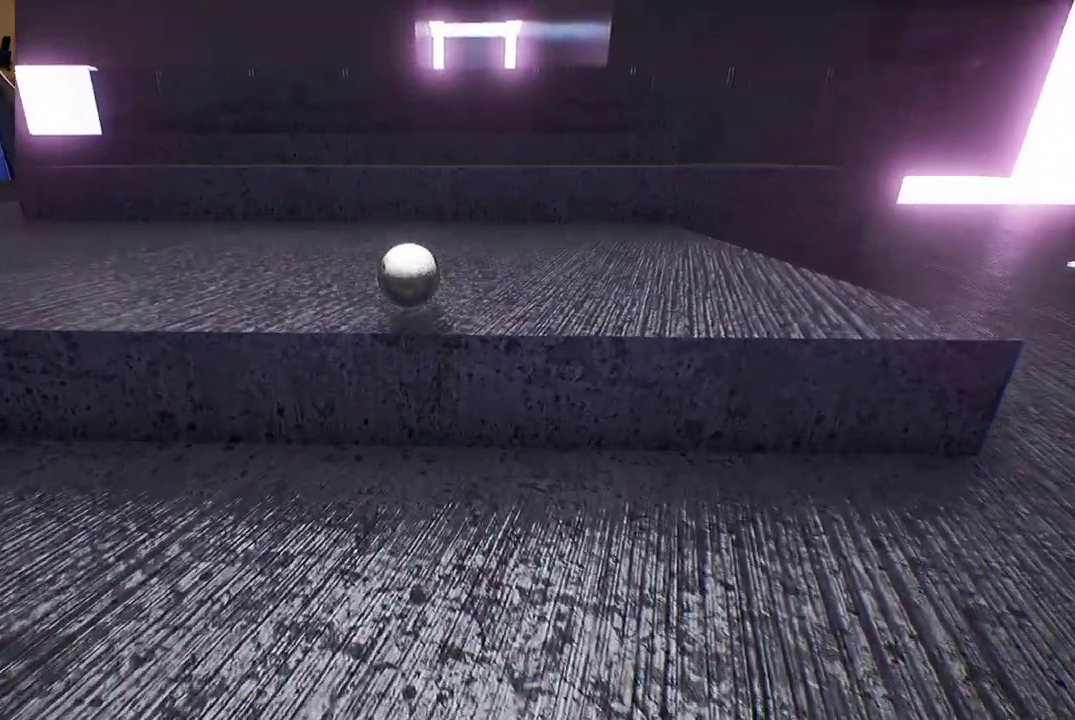
{"buttons": [], "left_stick": "center", "right_stick": "left", "events": [[300, "left_stick", "up"], [433, "left_stick", "center"], [500, "right_stick", "left"]]}
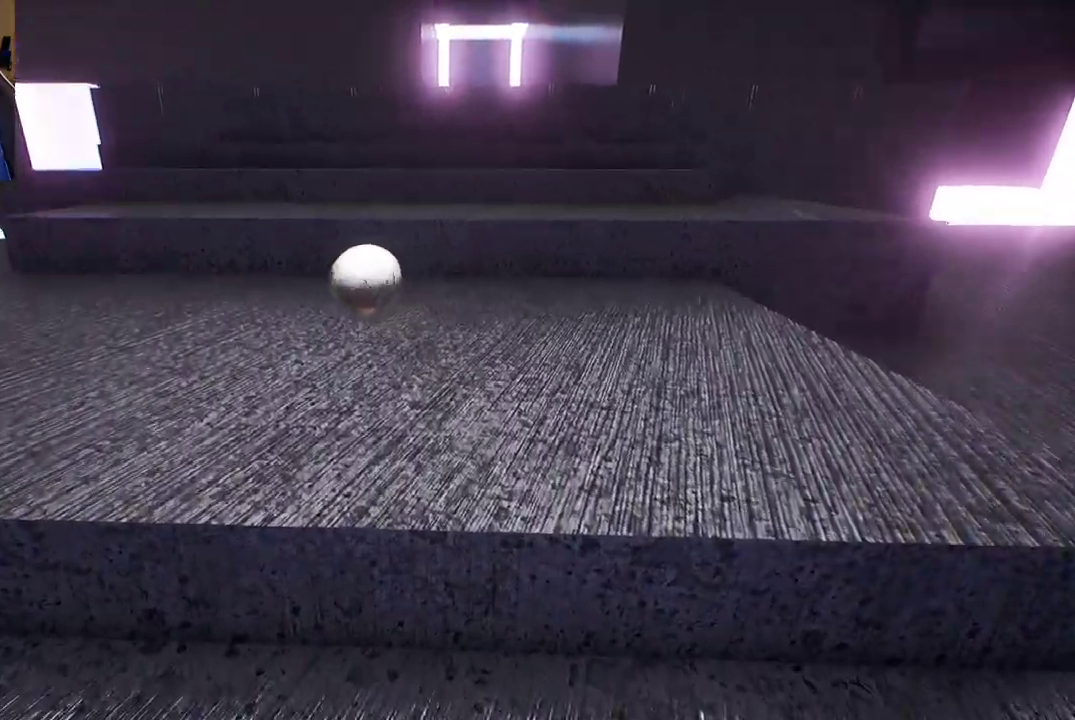
{"buttons": [], "left_stick": "up", "right_stick": "center", "events": [[200, "left_stick", "up"], [333, "right_stick", "center"]]}
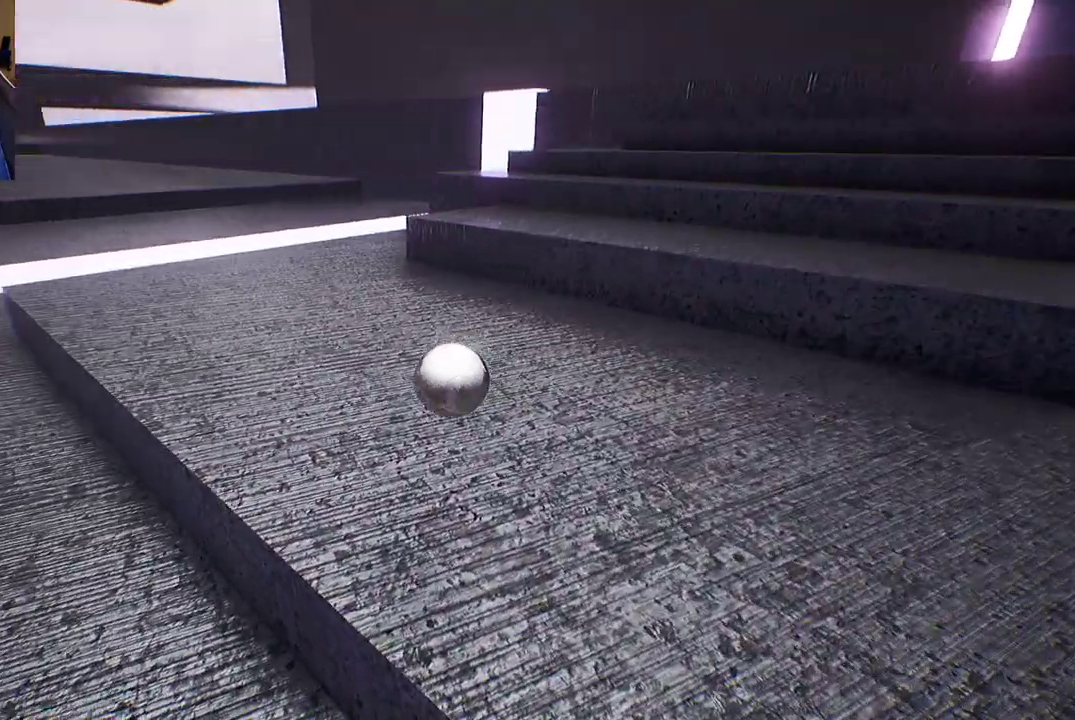
{"buttons": [], "left_stick": "right", "right_stick": "center", "events": [[100, "left_stick", "center"], [383, "left_stick", "right"]]}
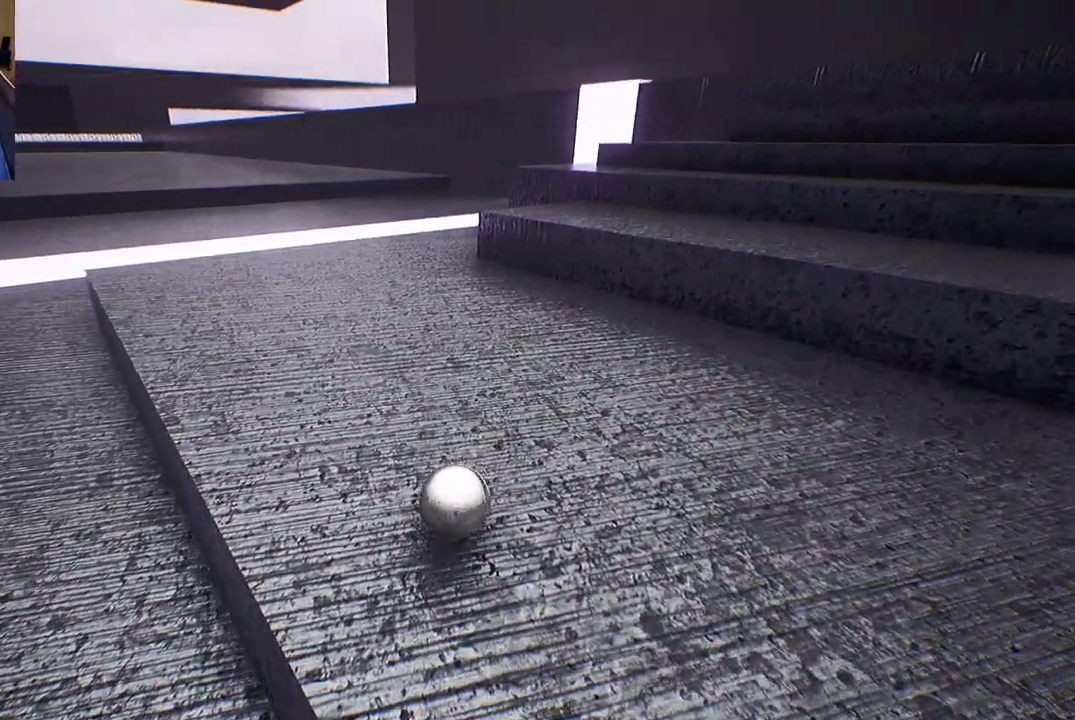
{"buttons": [], "left_stick": "center", "right_stick": "center", "events": [[450, "left_stick", "center"]]}
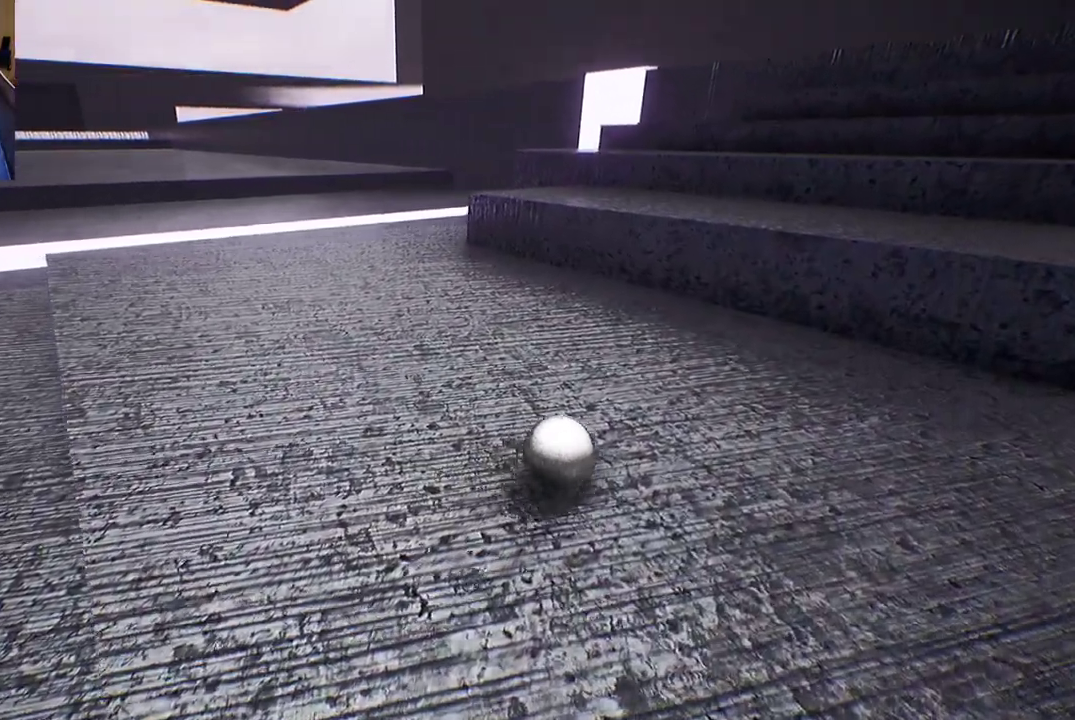
{"buttons": ["A"], "left_stick": "center", "right_stick": "center", "events": [[83, "left_stick", "right"], [367, "A", "down"], [367, "left_stick", "center"]]}
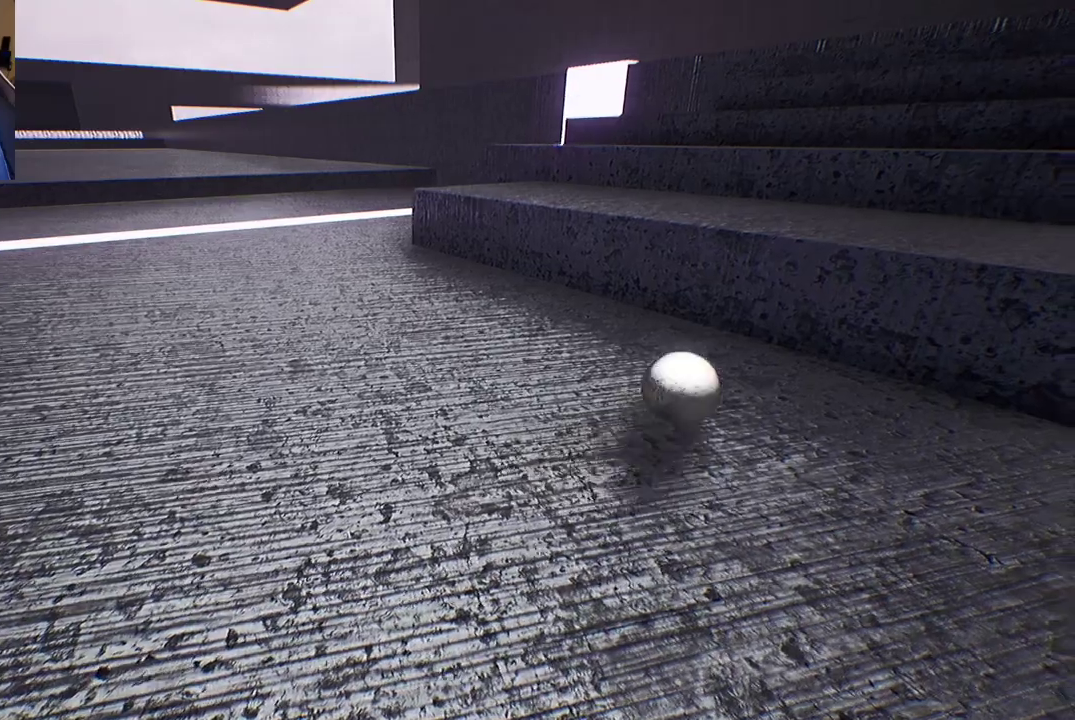
{"buttons": ["A"], "left_stick": "center", "right_stick": "center", "events": []}
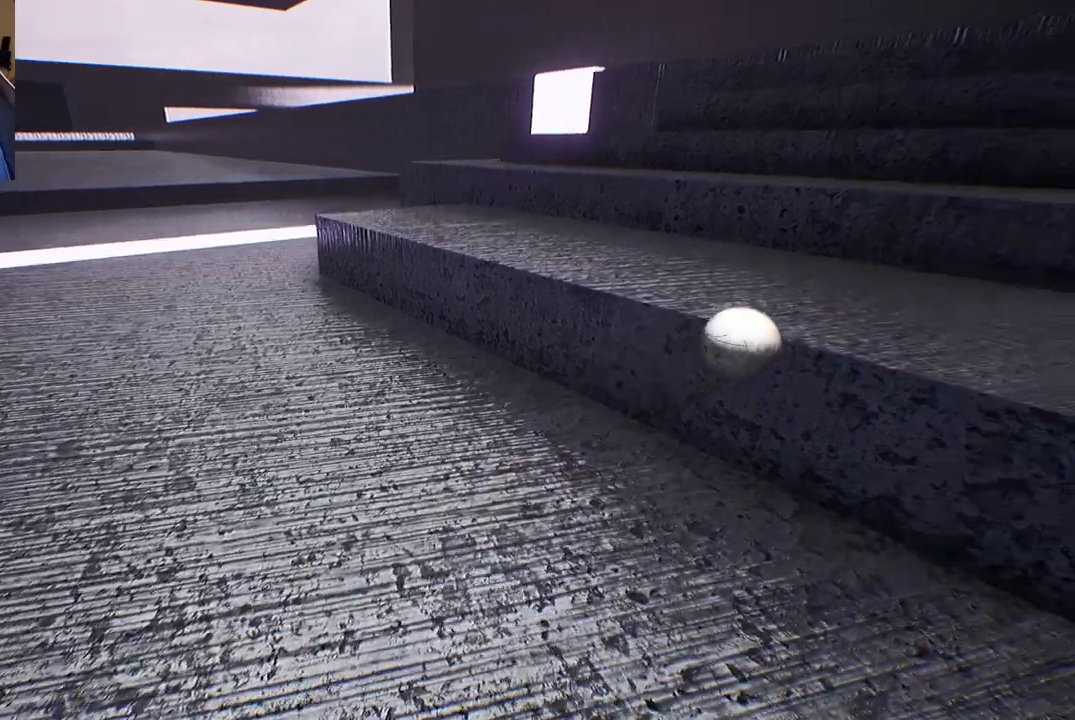
{"buttons": [], "left_stick": "center", "right_stick": "center", "events": [[83, "A", "up"]]}
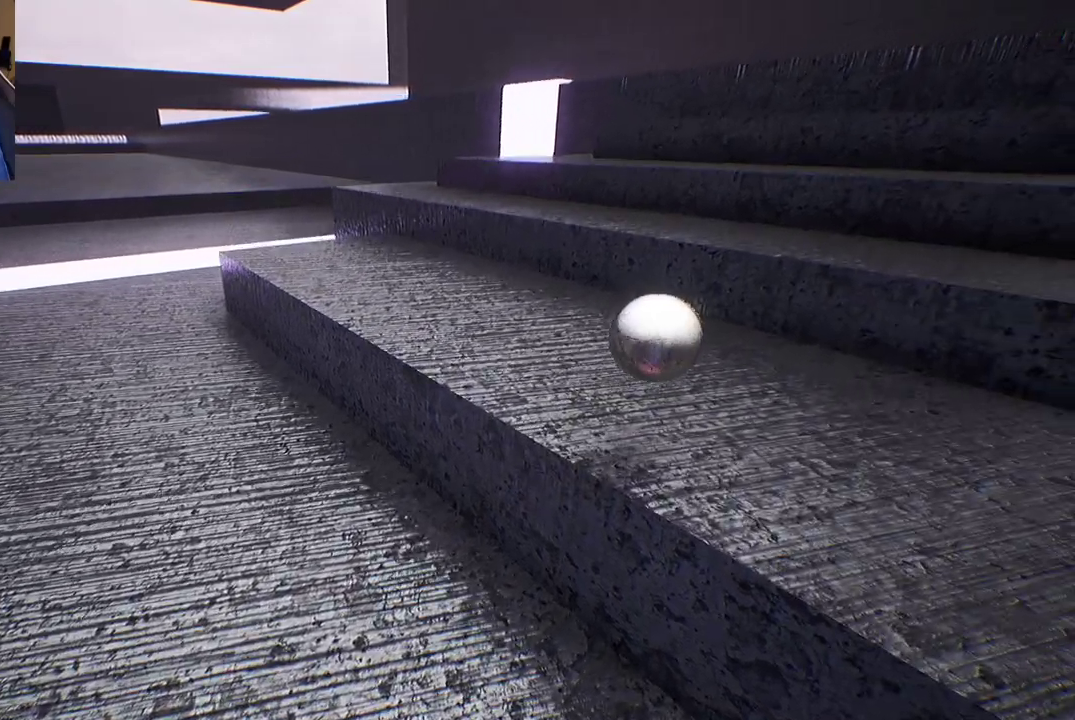
{"buttons": [], "left_stick": "center", "right_stick": "center", "events": []}
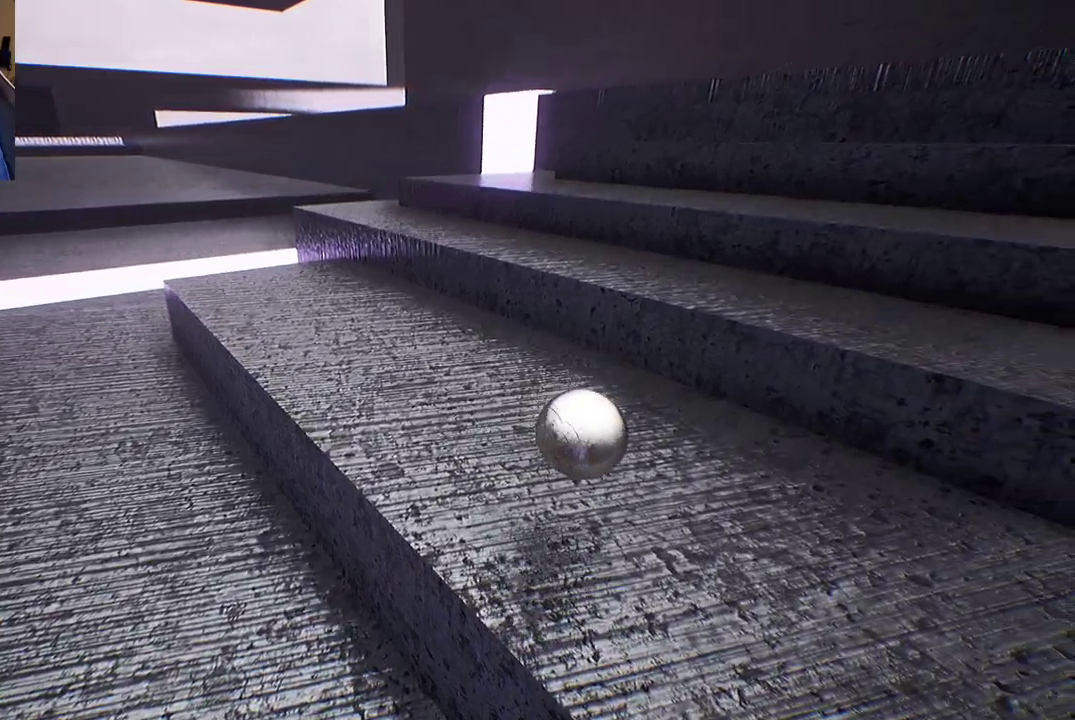
{"buttons": [], "left_stick": "down-left", "right_stick": "center", "events": [[450, "left_stick", "down-left"]]}
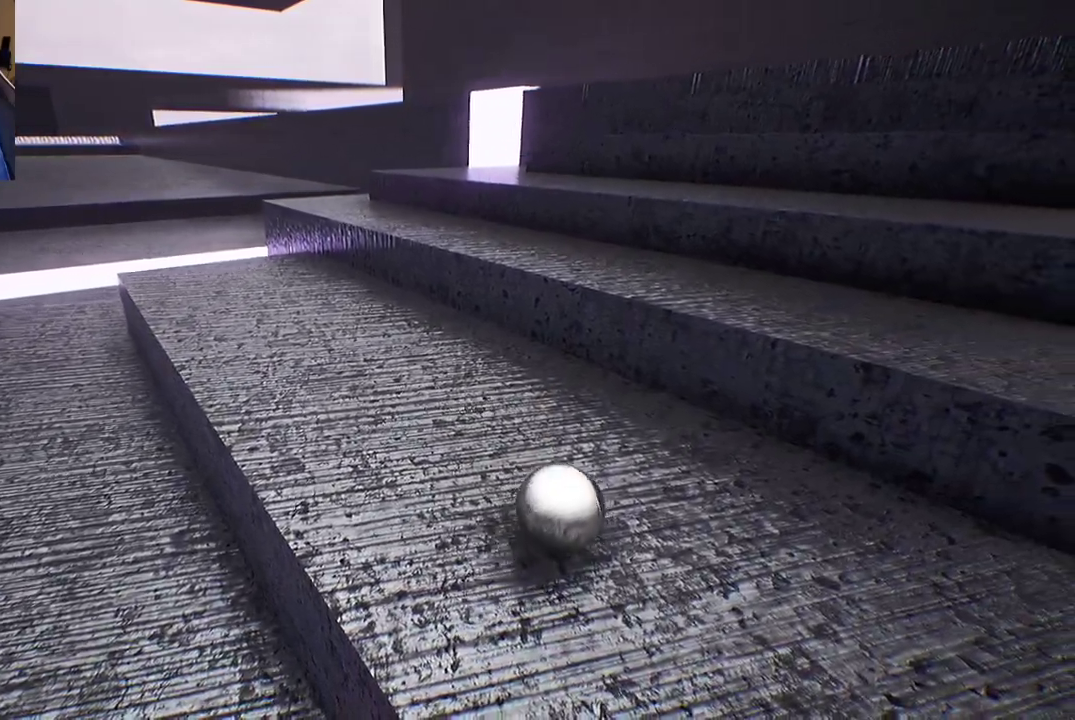
{"buttons": ["A"], "left_stick": "center", "right_stick": "center", "events": [[67, "left_stick", "center"], [117, "left_stick", "right"], [367, "A", "down"], [450, "left_stick", "center"]]}
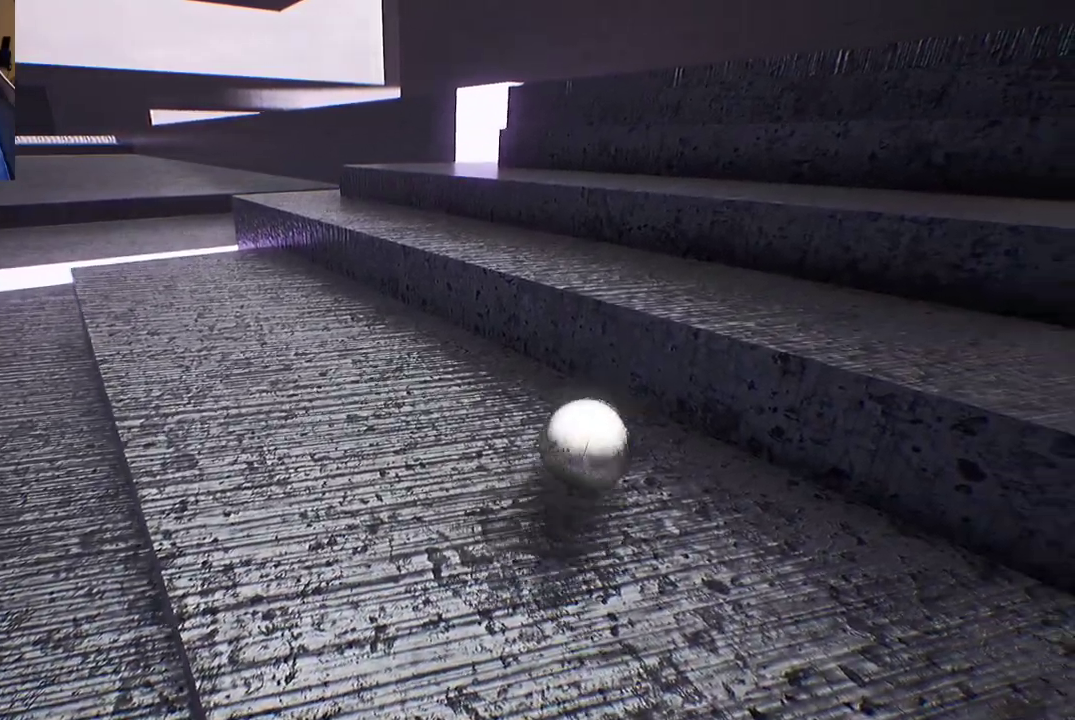
{"buttons": [], "left_stick": "up-right", "right_stick": "center", "events": [[267, "left_stick", "right"], [333, "A", "up"], [383, "left_stick", "up-right"]]}
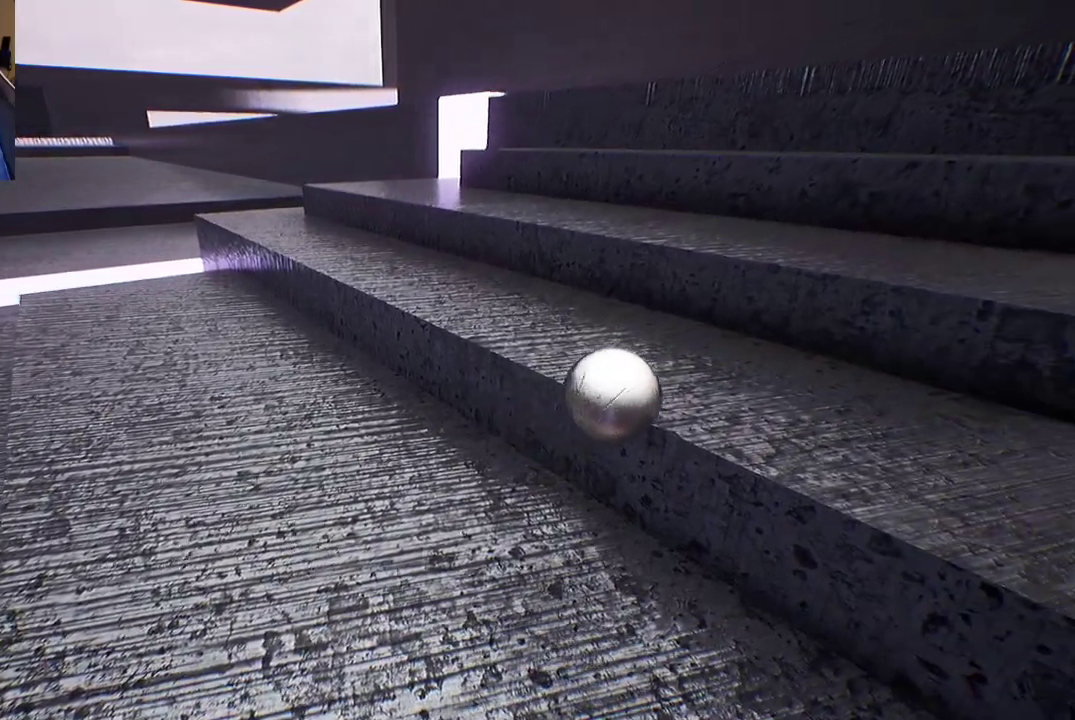
{"buttons": [], "left_stick": "up", "right_stick": "center", "events": [[500, "left_stick", "up"]]}
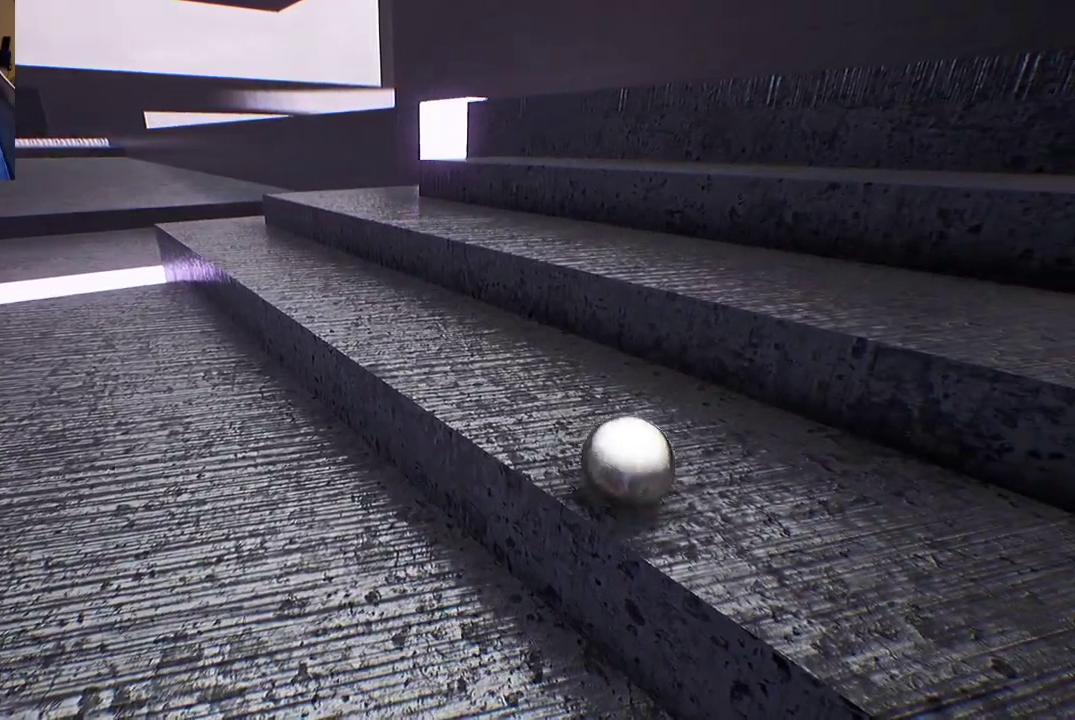
{"buttons": ["A"], "left_stick": "center", "right_stick": "center", "events": [[100, "left_stick", "center"], [217, "left_stick", "down-left"], [300, "A", "down"], [417, "left_stick", "center"]]}
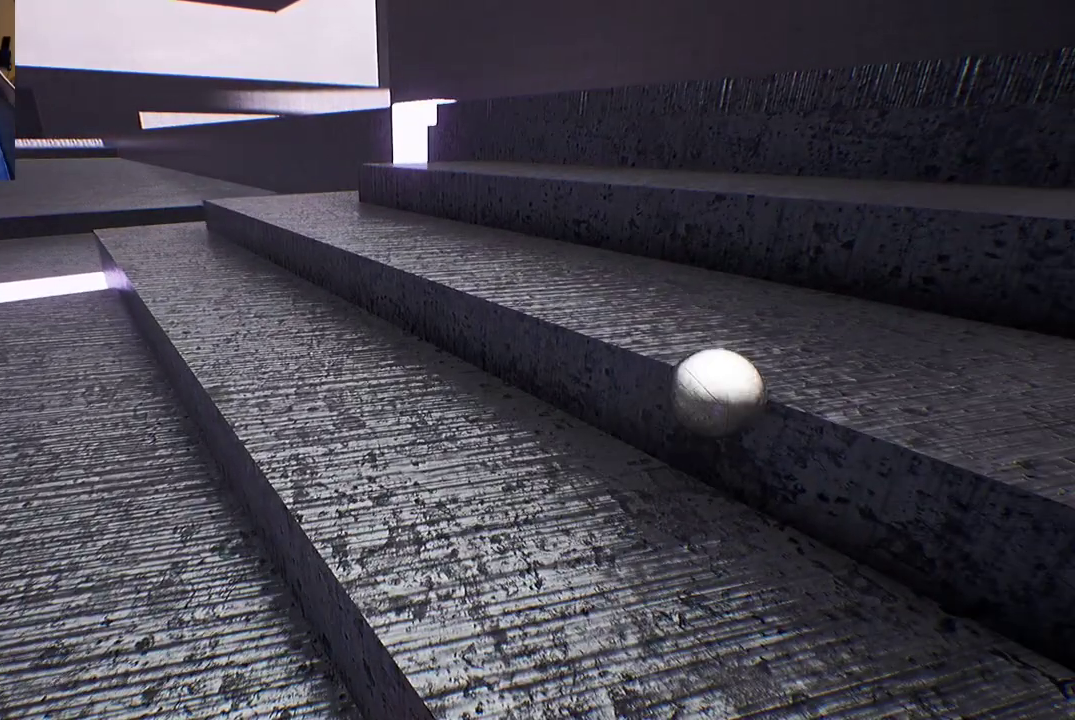
{"buttons": [], "left_stick": "center", "right_stick": "center", "events": [[133, "A", "up"], [183, "left_stick", "right"], [250, "left_stick", "up-right"], [483, "left_stick", "center"]]}
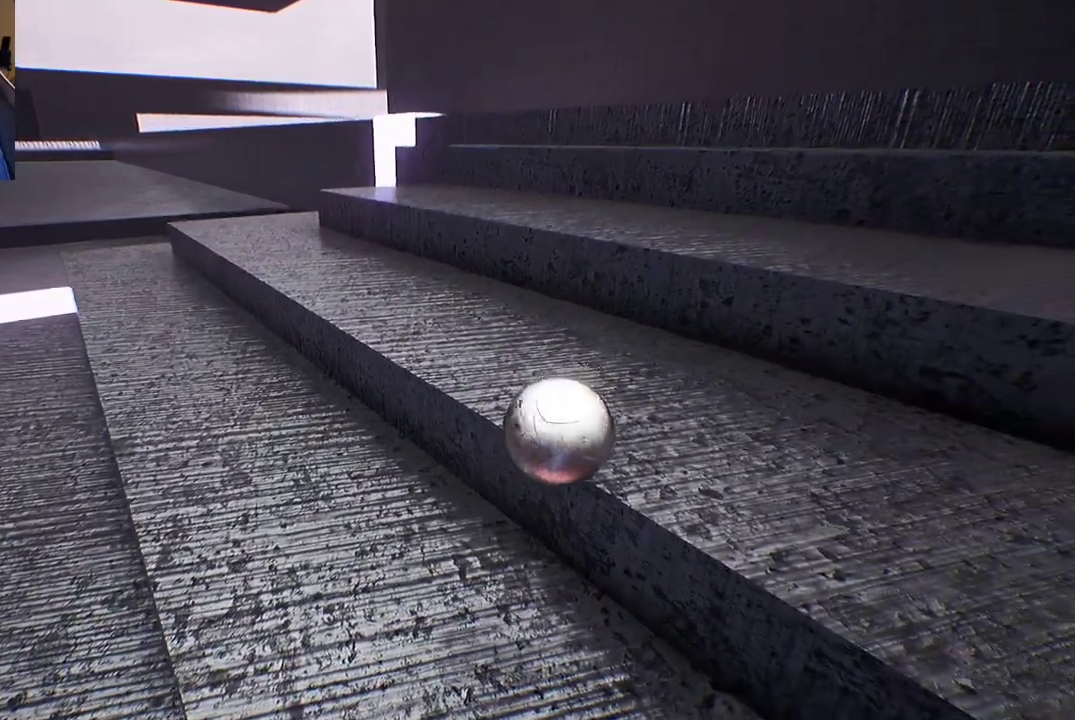
{"buttons": [], "left_stick": "up", "right_stick": "up", "events": [[17, "right_stick", "left"], [50, "left_stick", "left"], [217, "right_stick", "up"], [283, "left_stick", "center"], [417, "left_stick", "up"]]}
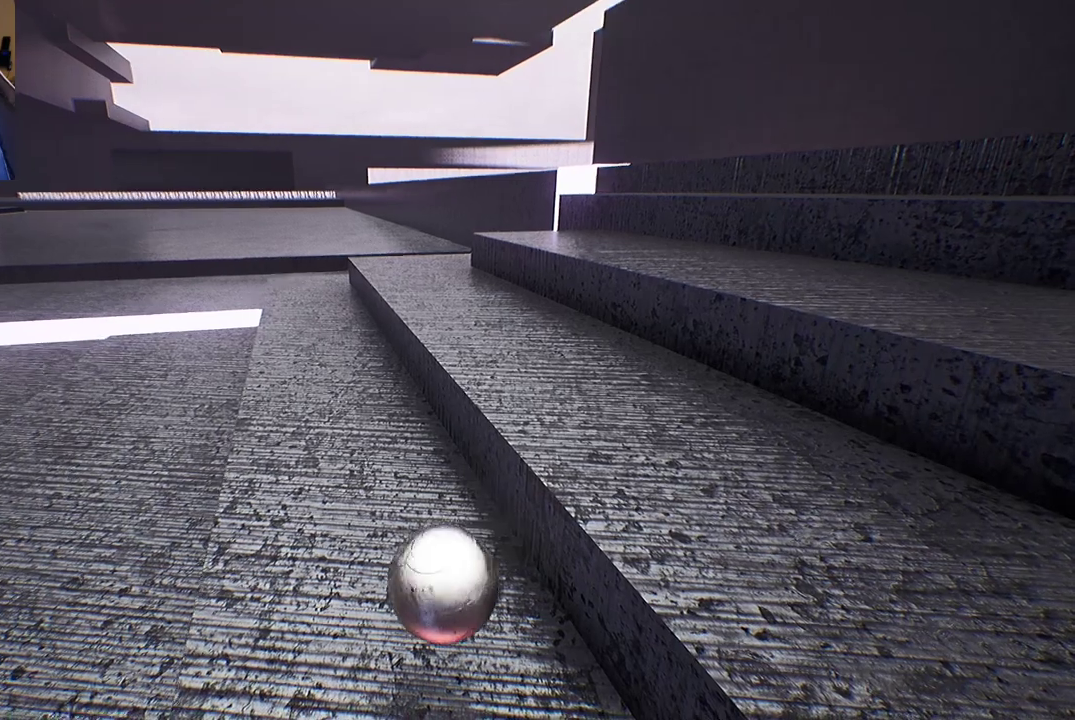
{"buttons": [], "left_stick": "right", "right_stick": "center", "events": [[133, "left_stick", "up-left"], [133, "right_stick", "center"], [383, "left_stick", "up-right"], [467, "left_stick", "right"]]}
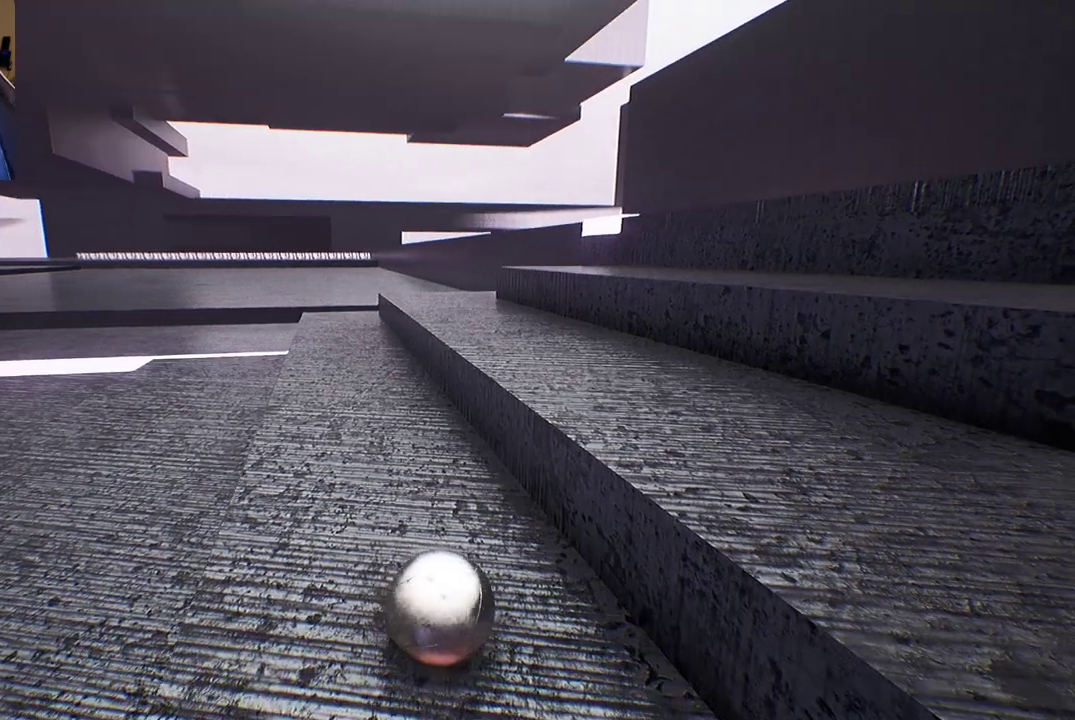
{"buttons": ["A"], "left_stick": "center", "right_stick": "center", "events": [[217, "A", "down"], [417, "left_stick", "center"]]}
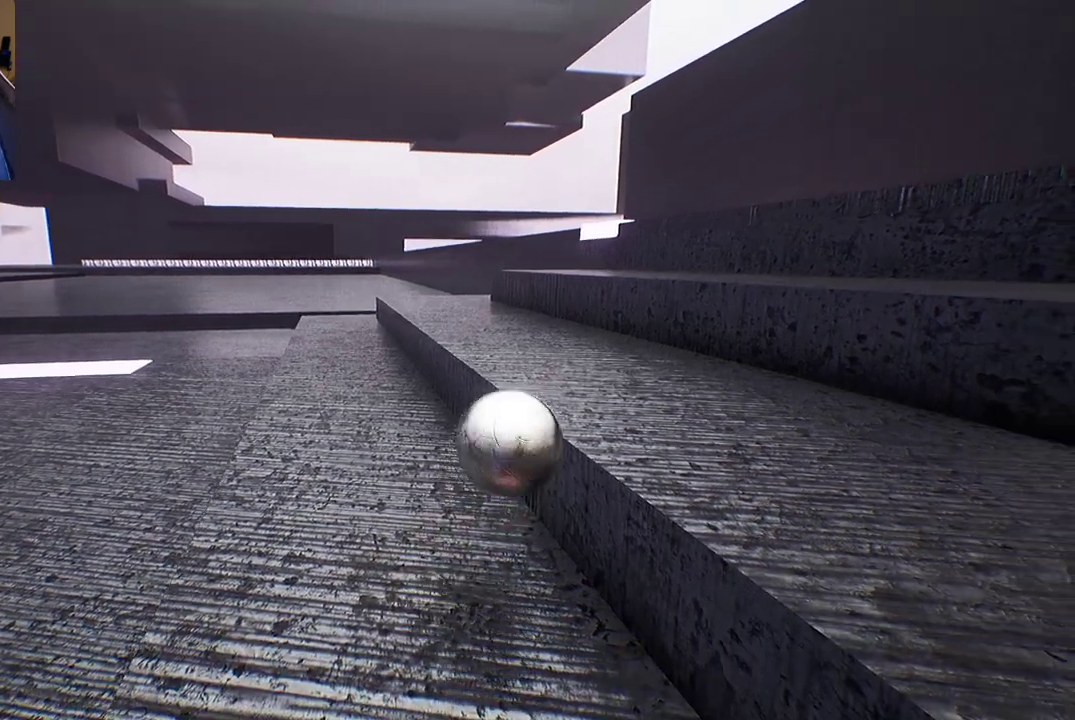
{"buttons": [], "left_stick": "center", "right_stick": "right", "events": [[83, "A", "up"], [83, "left_stick", "right"], [250, "right_stick", "right"], [383, "left_stick", "center"]]}
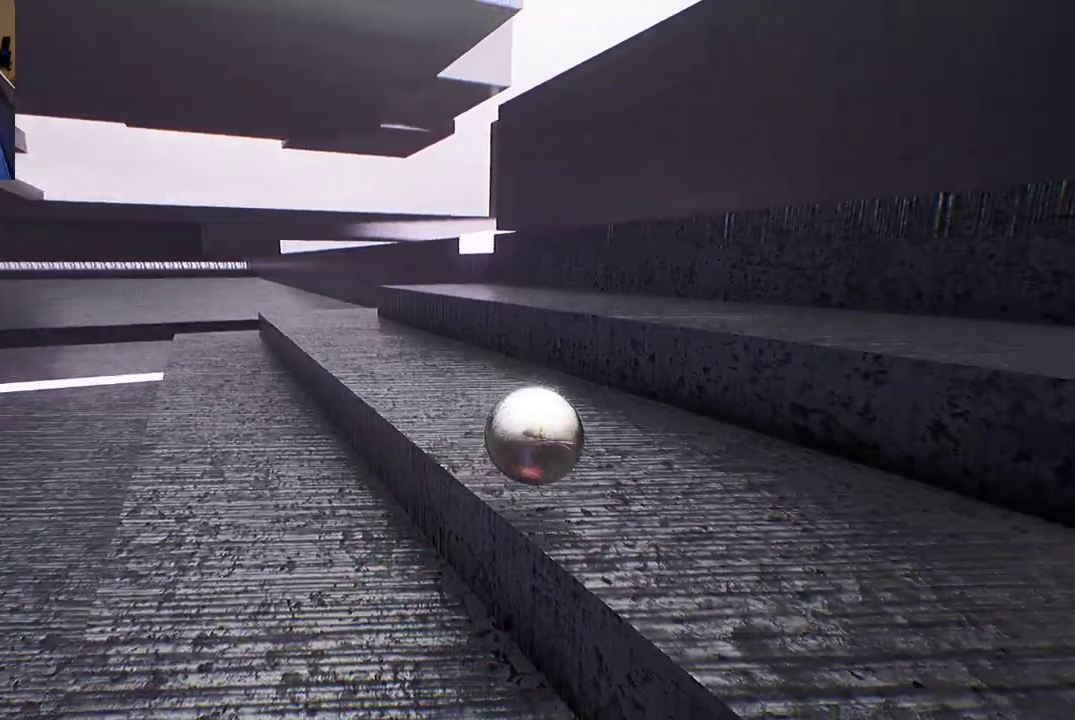
{"buttons": [], "left_stick": "up-right", "right_stick": "center", "events": [[50, "left_stick", "up-right"], [150, "right_stick", "center"]]}
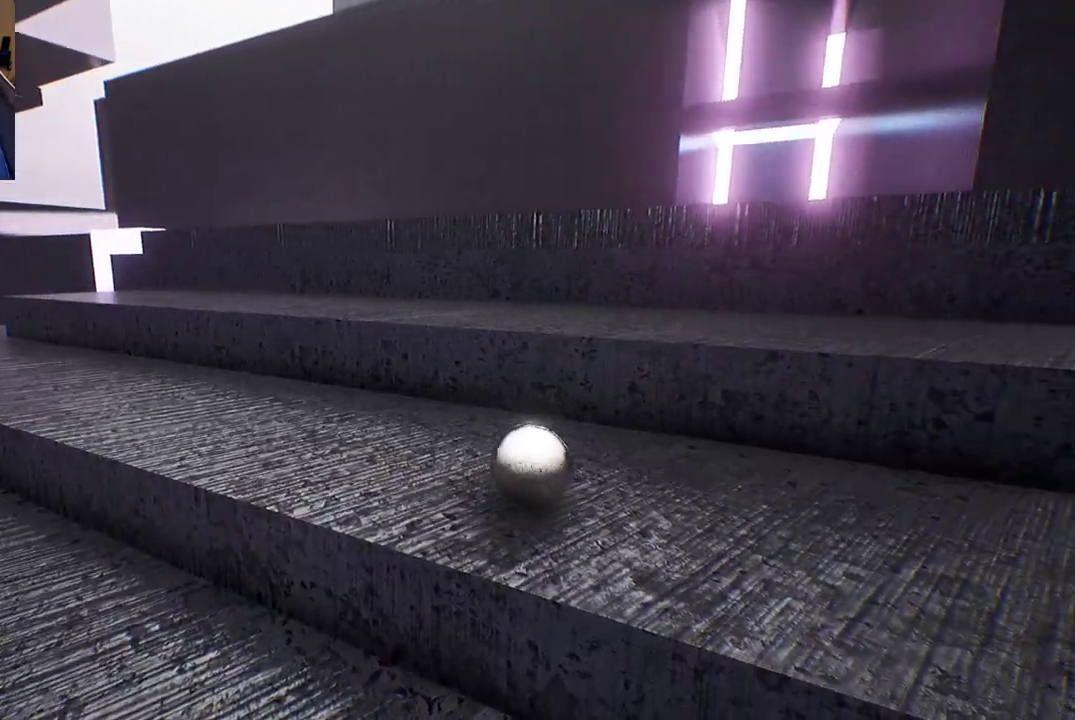
{"buttons": [], "left_stick": "center", "right_stick": "center", "events": [[83, "A", "down"], [150, "left_stick", "center"], [367, "A", "up"]]}
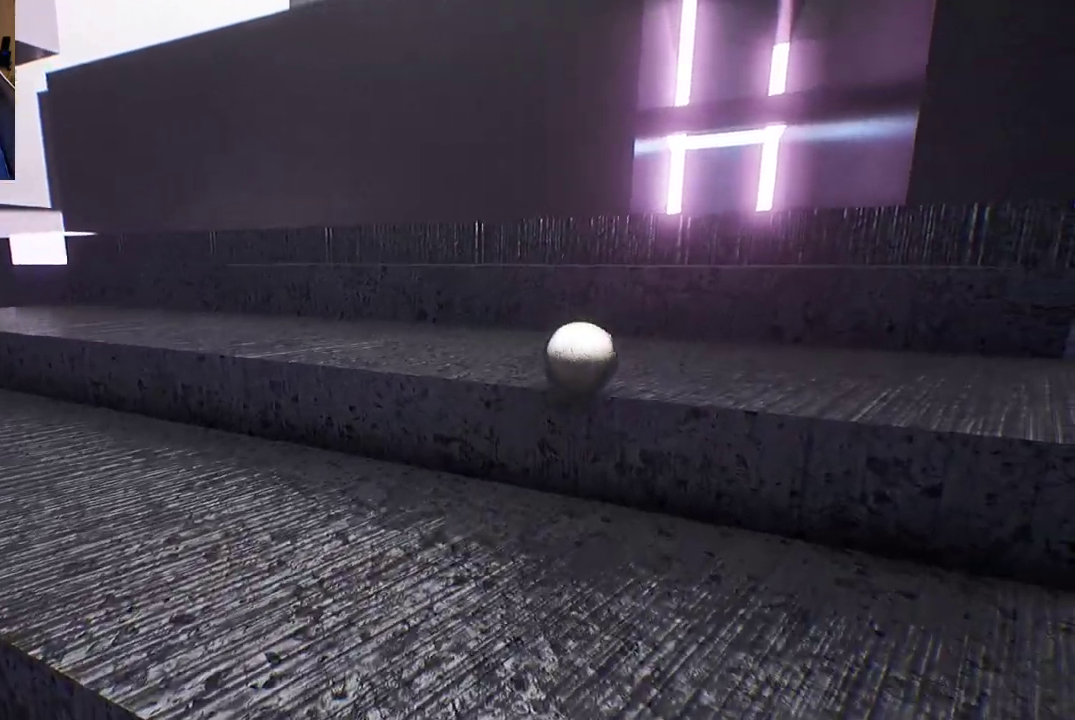
{"buttons": [], "left_stick": "down", "right_stick": "center", "events": [[133, "right_stick", "right"], [183, "right_stick", "down-right"], [333, "right_stick", "center"], [467, "left_stick", "down"]]}
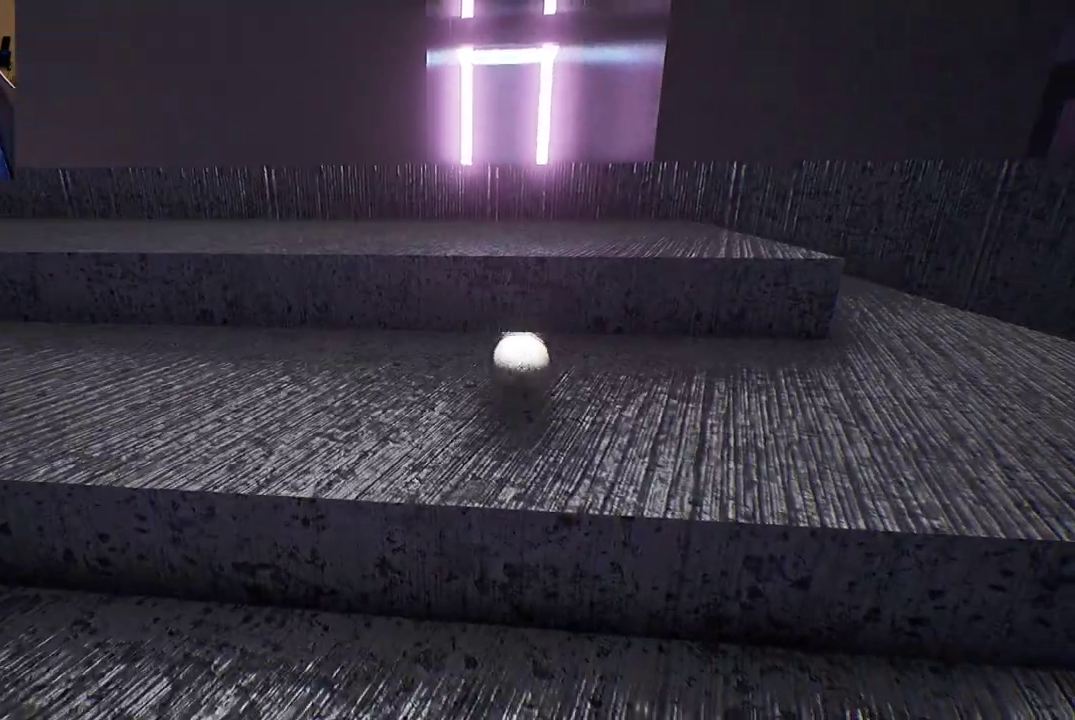
{"buttons": ["A"], "left_stick": "center", "right_stick": "center", "events": [[183, "left_stick", "center"], [250, "A", "down"]]}
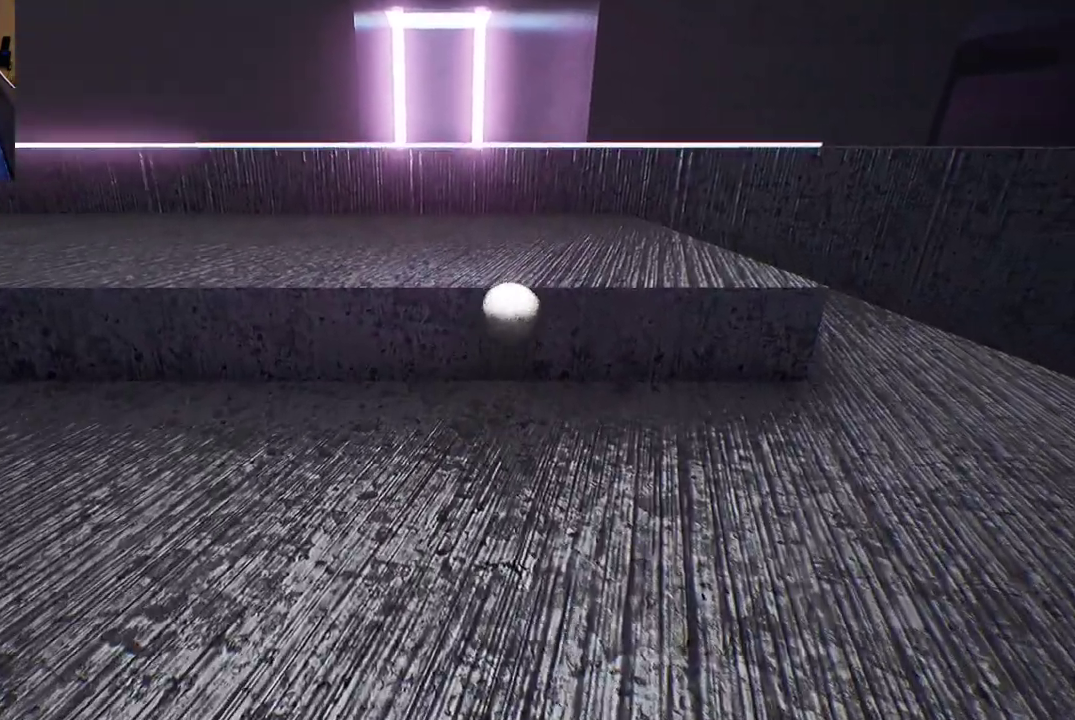
{"buttons": [], "left_stick": "up", "right_stick": "center", "events": [[133, "A", "up"], [267, "left_stick", "up"]]}
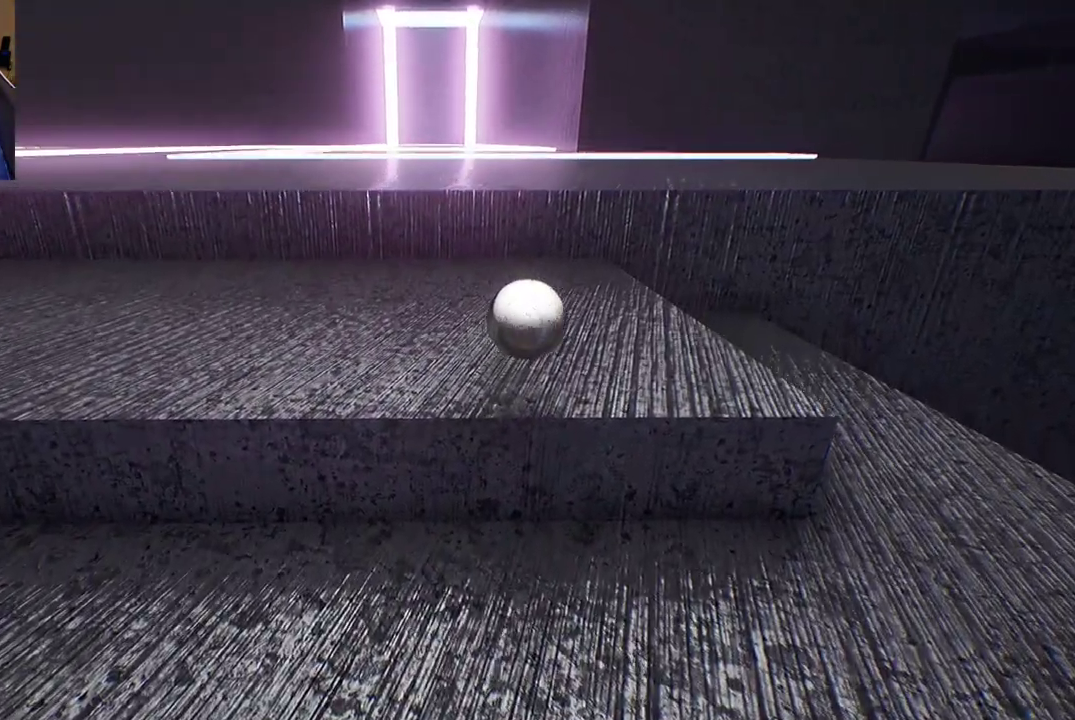
{"buttons": [], "left_stick": "up-left", "right_stick": "center", "events": [[17, "left_stick", "up-left"], [17, "right_stick", "right"], [117, "right_stick", "center"]]}